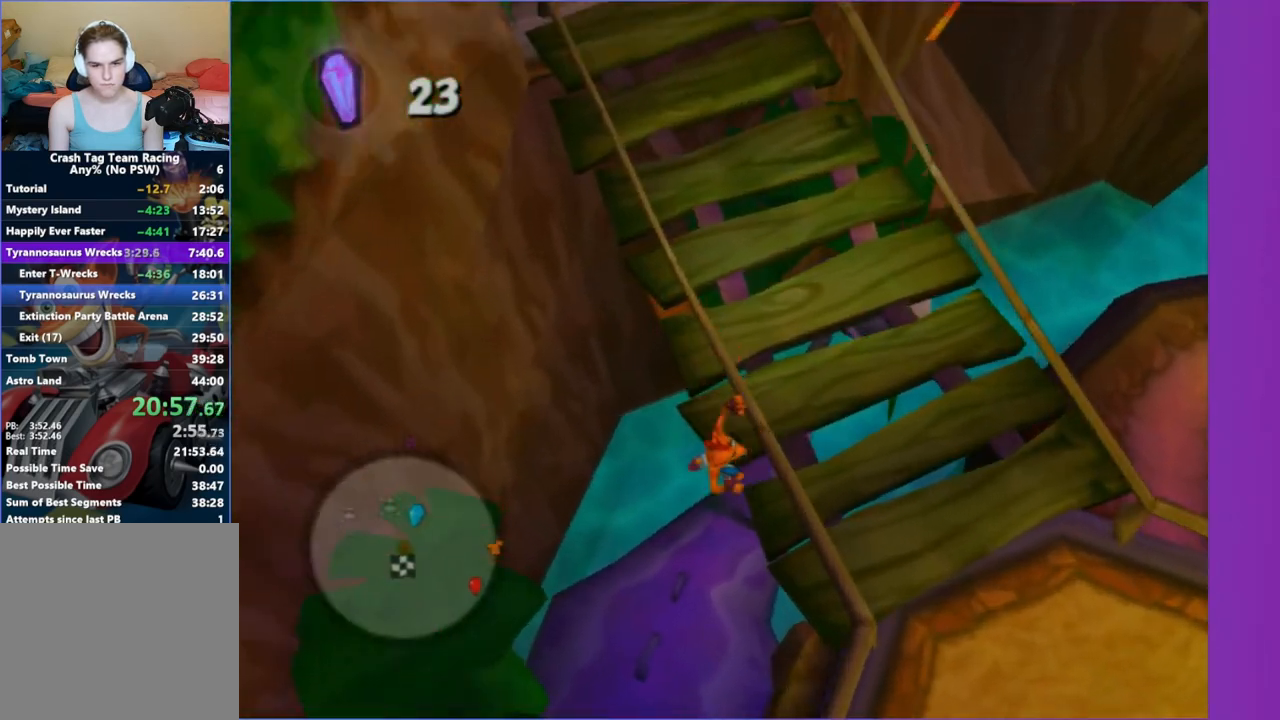
Gameplay with a controller (Xbox layout); each line is a JSON object with the inputs held at the frame after it. "events" lists button and stick changes between this image and that frame as [ms after this image, input, new state], when the widget could be followed in between. Not read: L3 R3.
{"buttons": [], "left_stick": "up-right", "right_stick": "center", "events": [[67, "left_stick", "up"], [250, "left_stick", "up-right"], [300, "A", "down"], [450, "A", "up"]]}
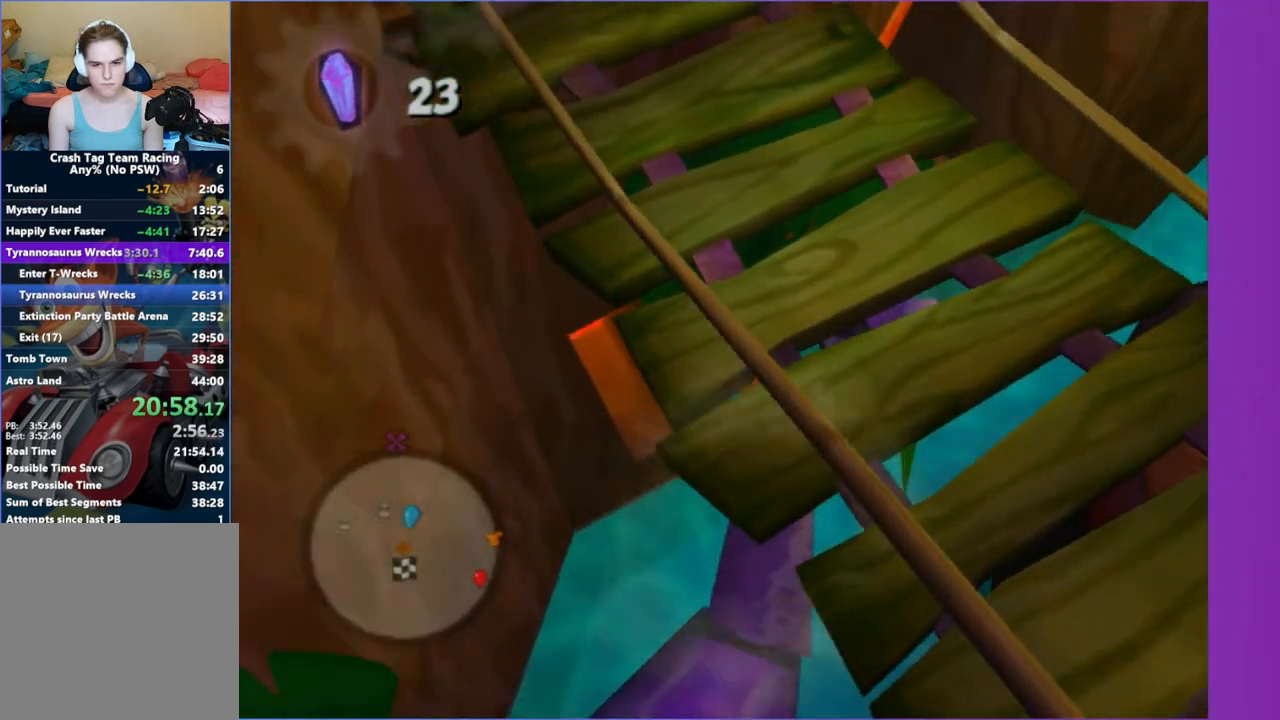
{"buttons": ["A"], "left_stick": "up-left", "right_stick": "center", "events": [[100, "A", "down"], [200, "left_stick", "up"], [233, "A", "up"], [383, "A", "down"], [383, "left_stick", "up-left"]]}
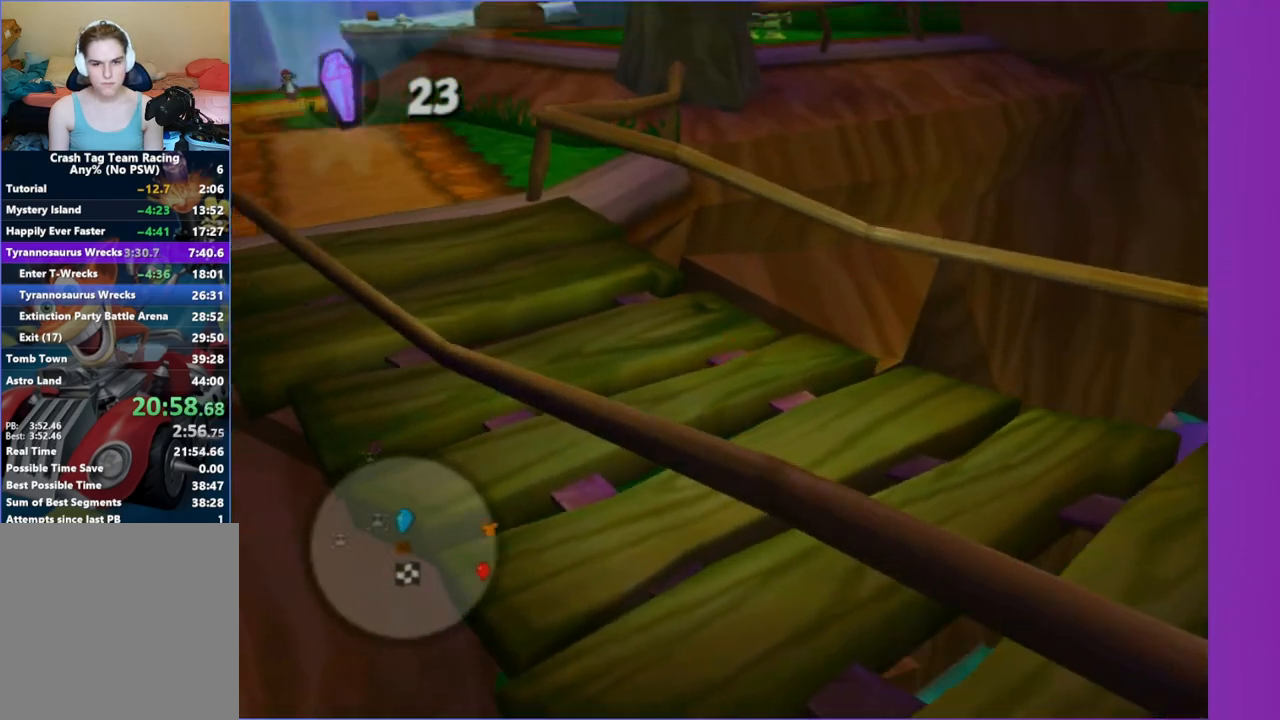
{"buttons": [], "left_stick": "up-left", "right_stick": "center", "events": [[17, "A", "up"], [150, "A", "down"], [233, "A", "up"], [350, "A", "down"], [483, "A", "up"]]}
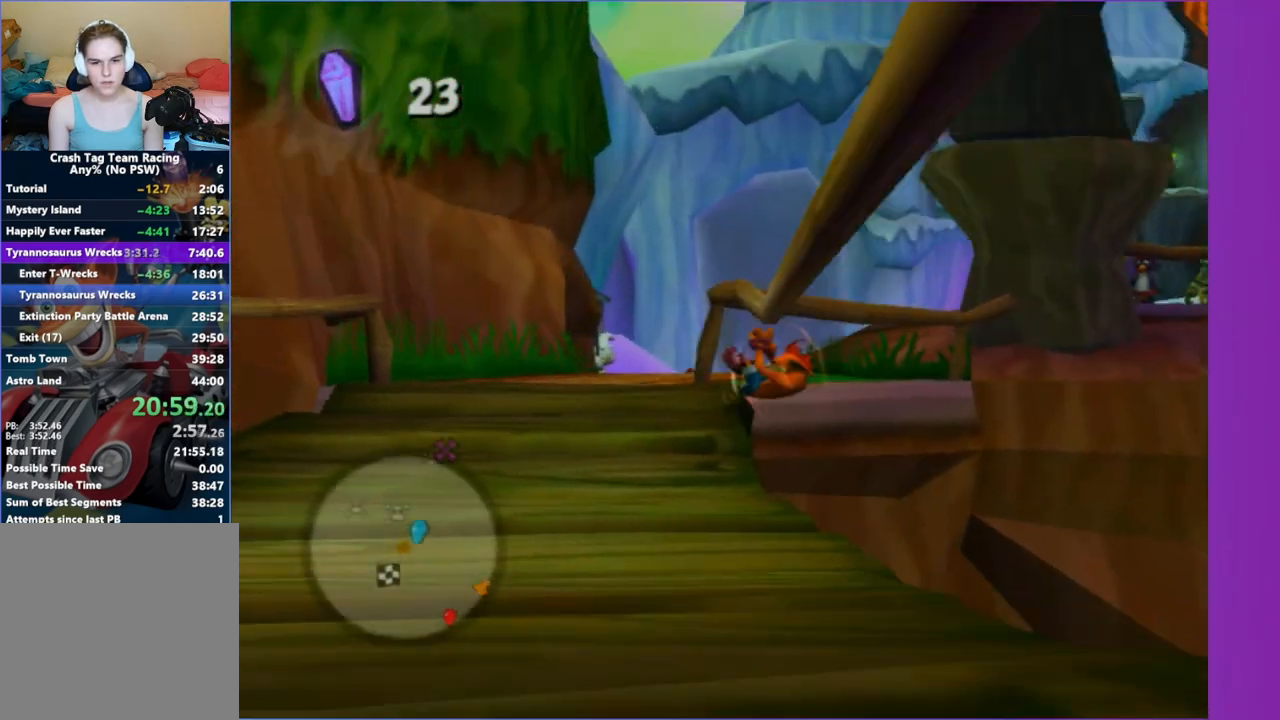
{"buttons": [], "left_stick": "up-left", "right_stick": "center", "events": [[67, "A", "down"], [167, "A", "up"], [317, "A", "down"], [417, "A", "up"]]}
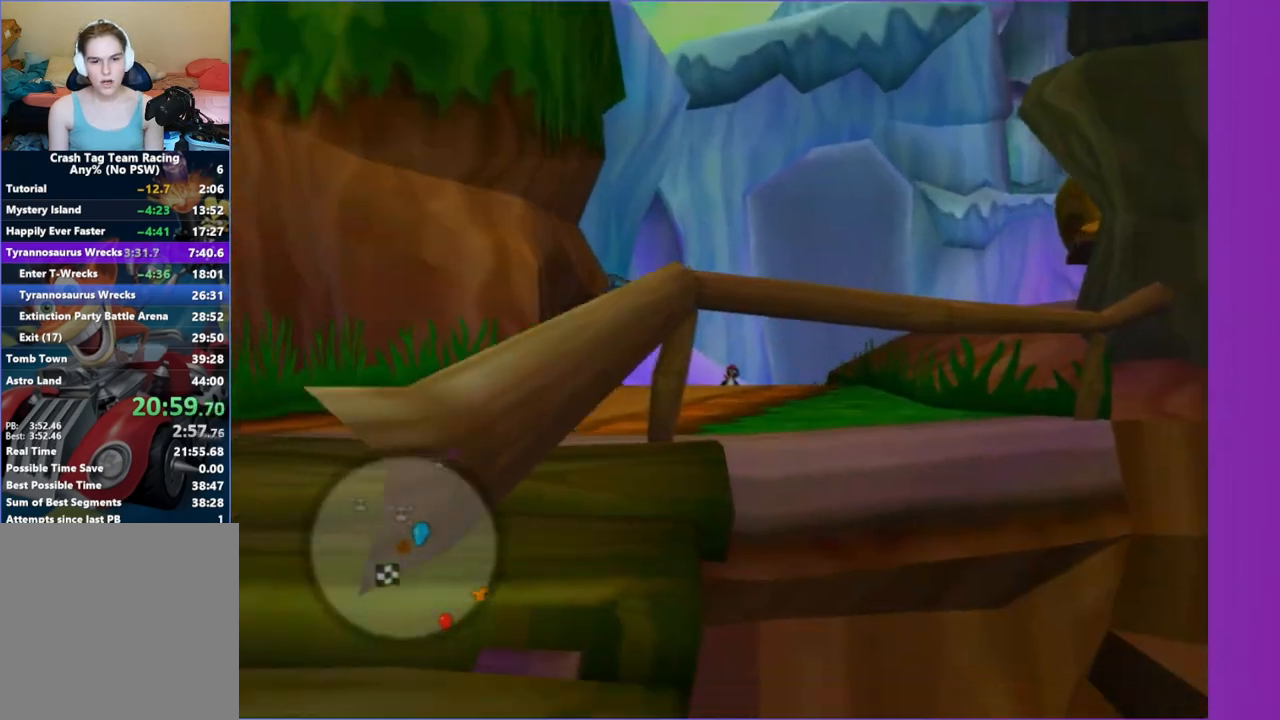
{"buttons": [], "left_stick": "up-left", "right_stick": "center", "events": [[17, "A", "down"], [117, "A", "up"], [217, "A", "down"], [317, "A", "up"]]}
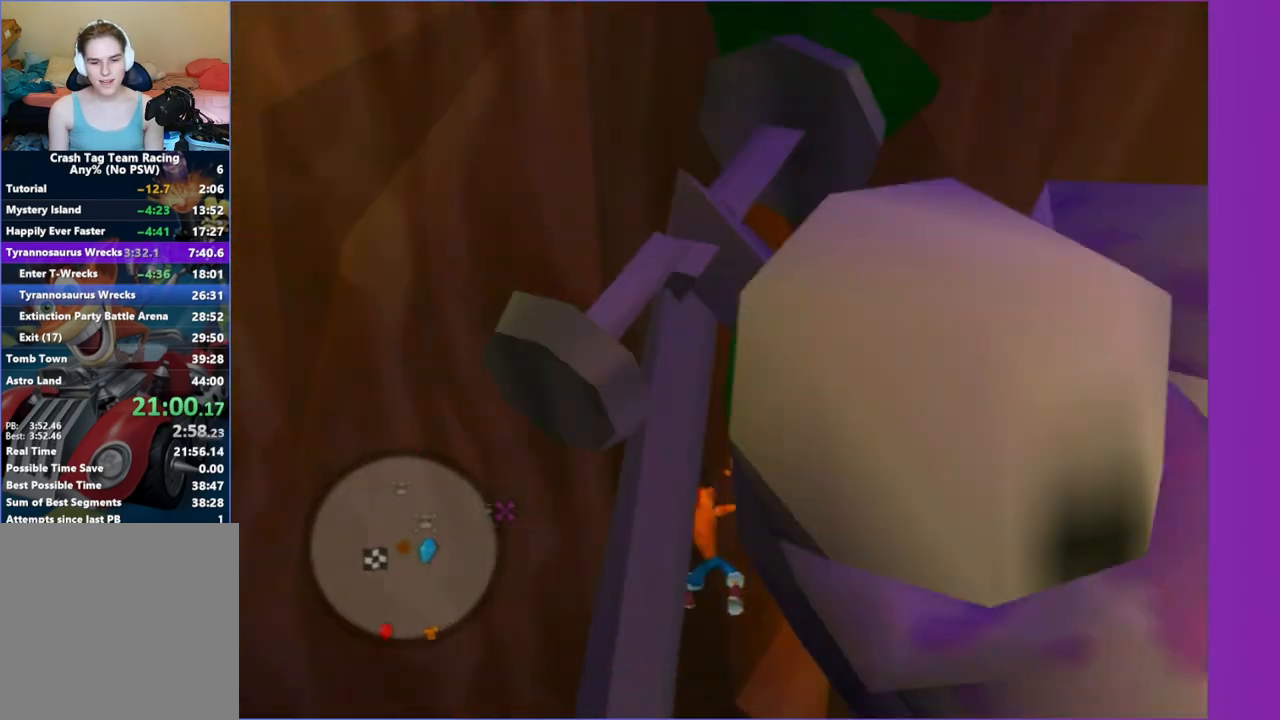
{"buttons": [], "left_stick": "down-left", "right_stick": "center", "events": [[33, "left_stick", "center"], [300, "left_stick", "down"], [417, "left_stick", "down-left"]]}
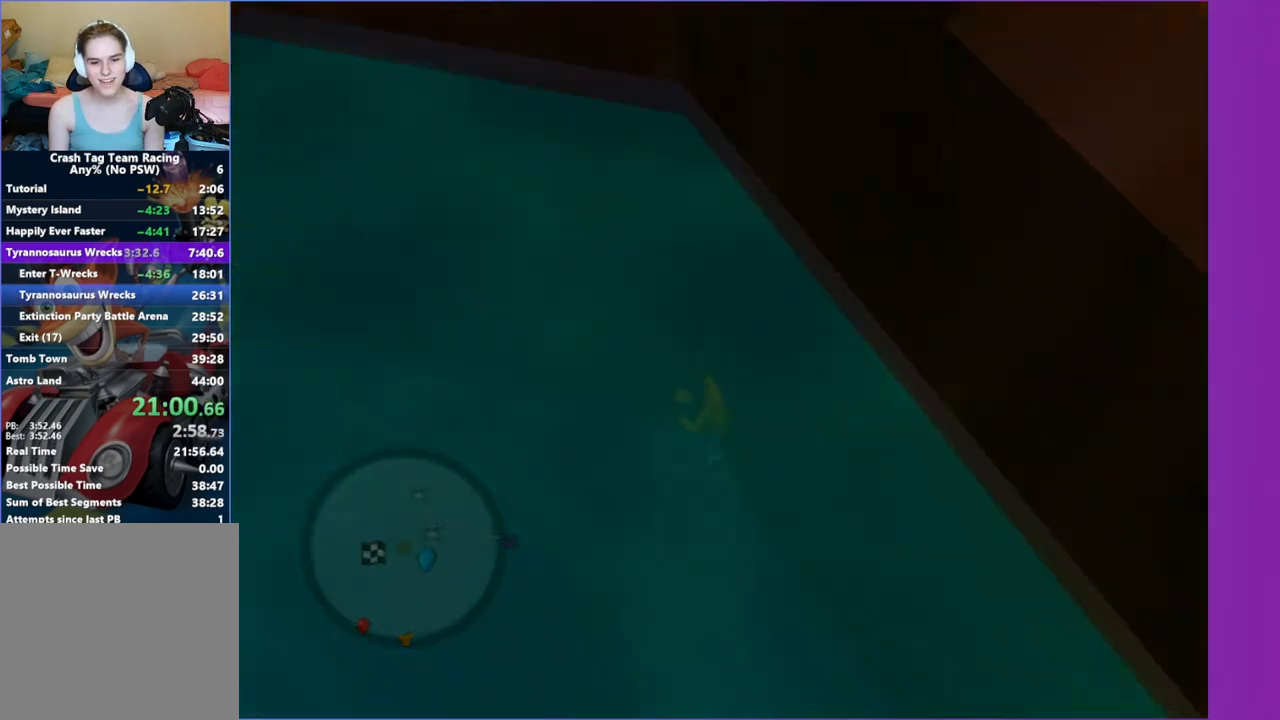
{"buttons": [], "left_stick": "center", "right_stick": "center", "events": [[100, "left_stick", "center"]]}
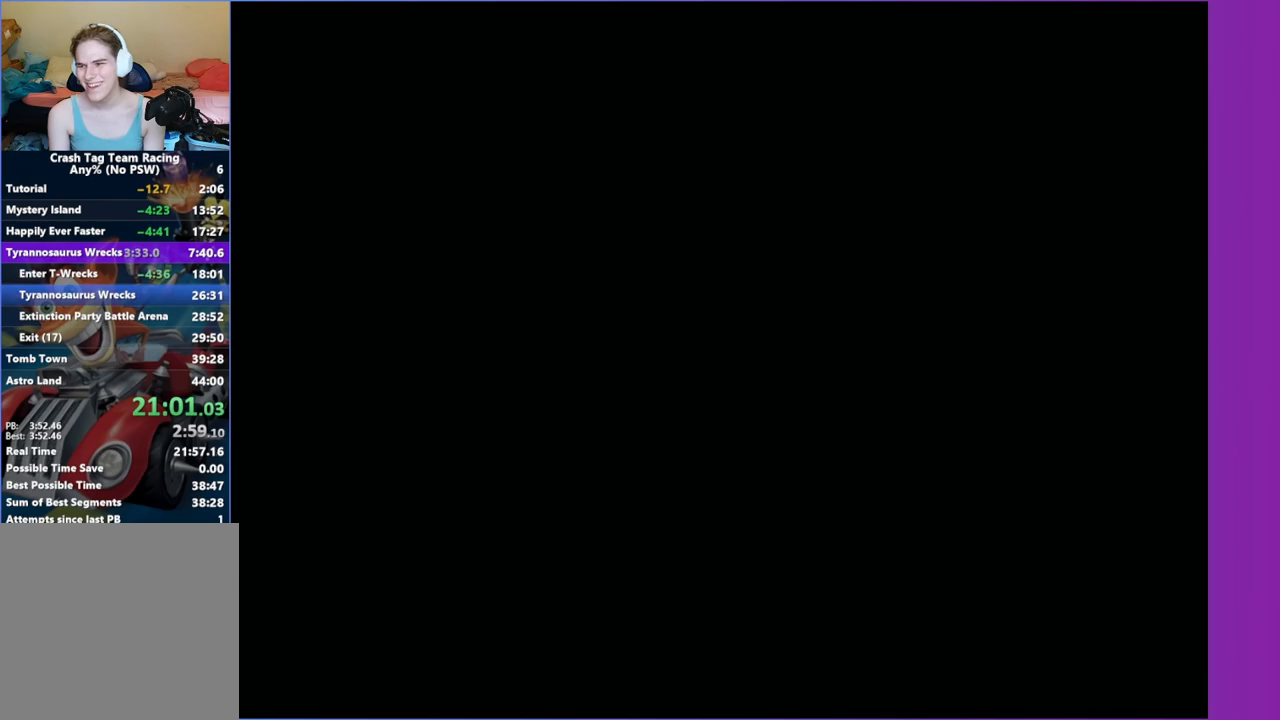
{"buttons": [], "left_stick": "center", "right_stick": "center", "events": []}
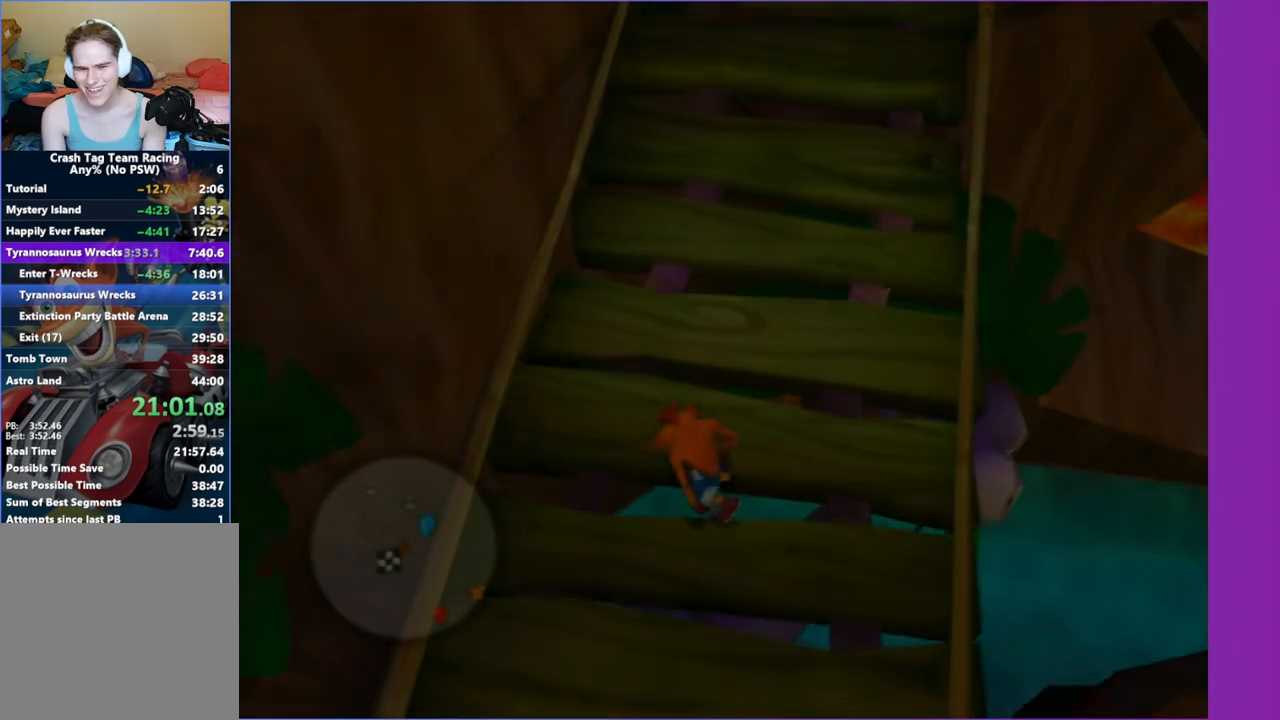
{"buttons": [], "left_stick": "up-right", "right_stick": "down", "events": [[267, "right_stick", "up"], [317, "left_stick", "up-right"], [450, "right_stick", "down"]]}
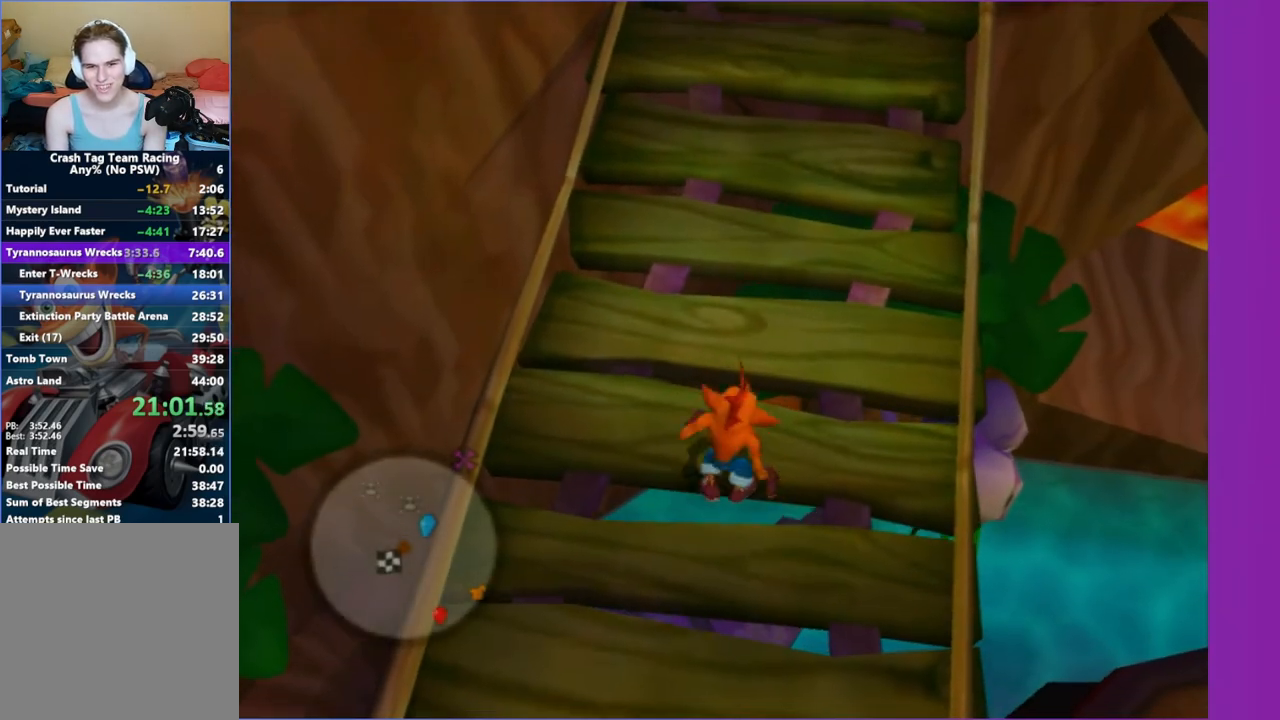
{"buttons": [], "left_stick": "up", "right_stick": "center", "events": [[67, "left_stick", "up"], [283, "right_stick", "center"]]}
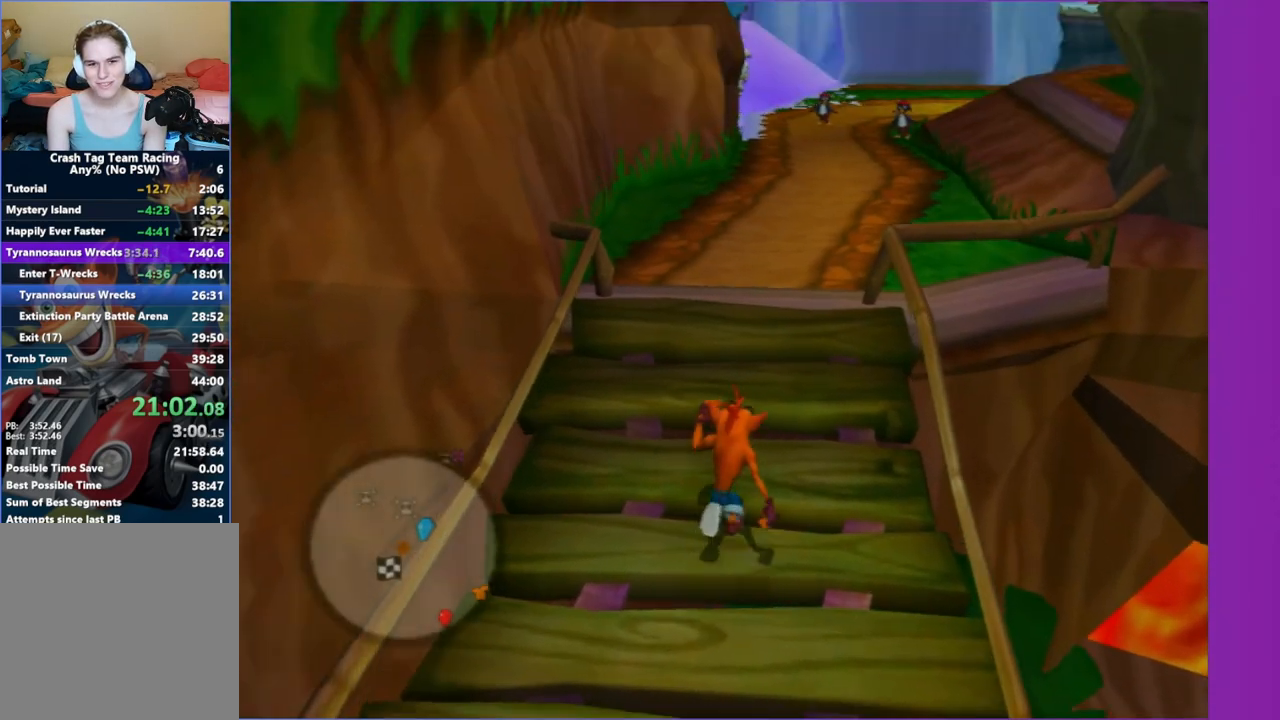
{"buttons": [], "left_stick": "up", "right_stick": "center", "events": [[350, "A", "down"], [450, "A", "up"]]}
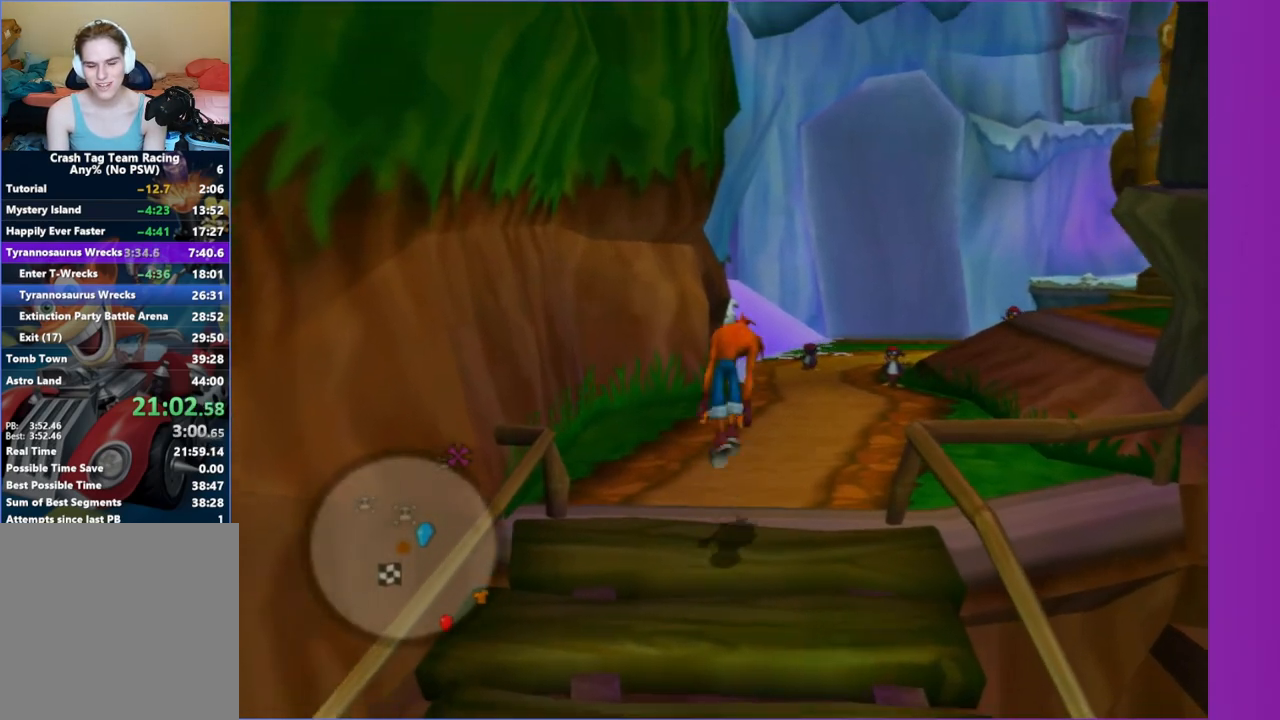
{"buttons": [], "left_stick": "up-right", "right_stick": "center", "events": [[17, "left_stick", "up-right"]]}
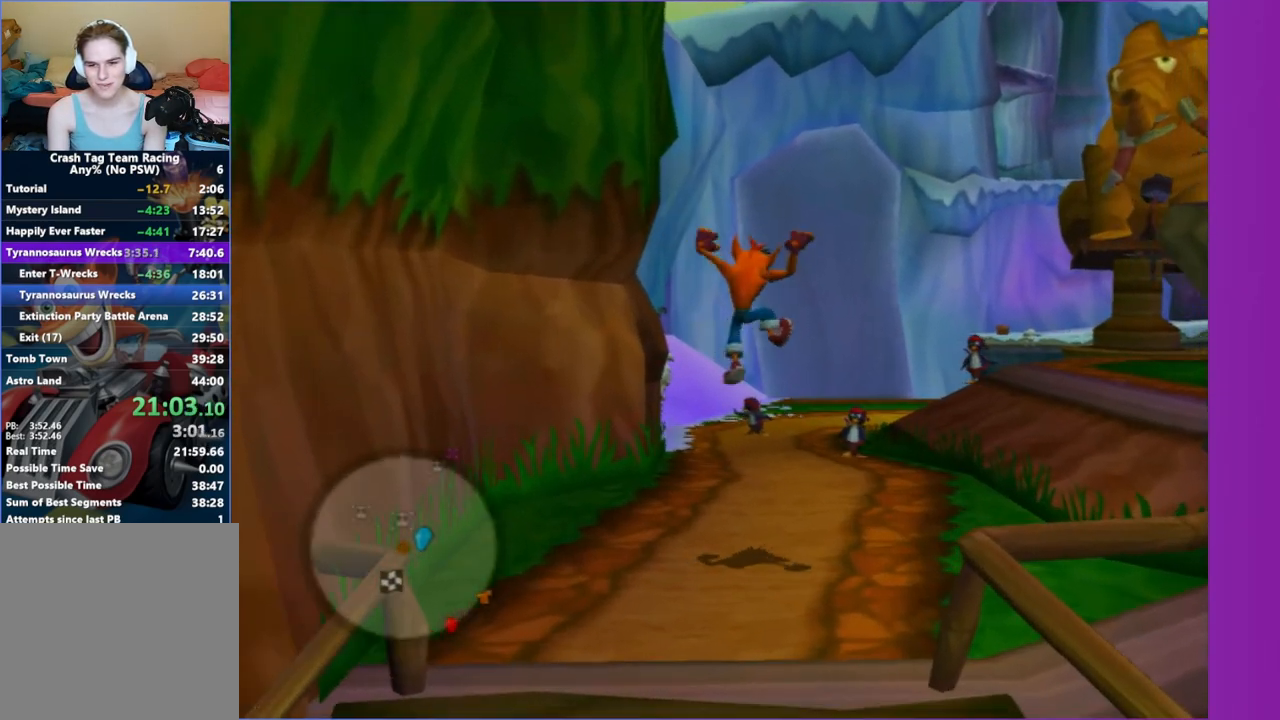
{"buttons": [], "left_stick": "up", "right_stick": "center", "events": [[17, "left_stick", "up"]]}
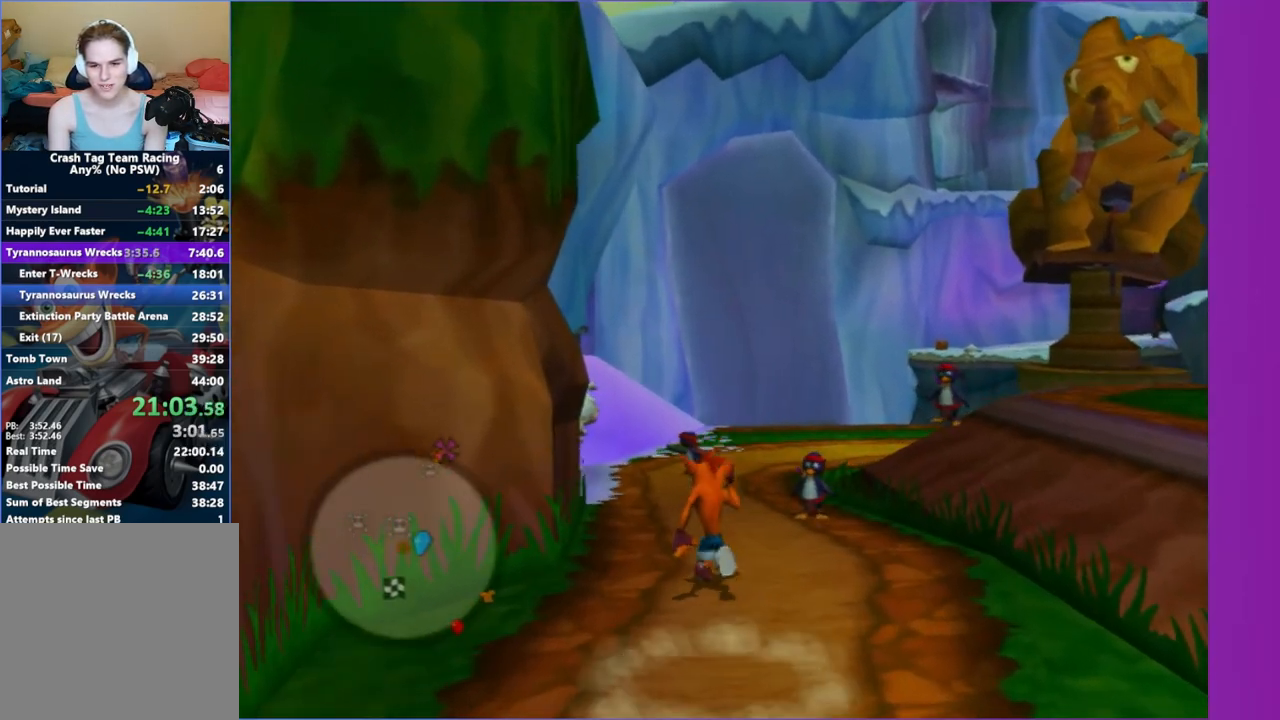
{"buttons": ["A"], "left_stick": "up", "right_stick": "center", "events": [[267, "right_stick", "right"], [433, "A", "down"], [433, "right_stick", "center"]]}
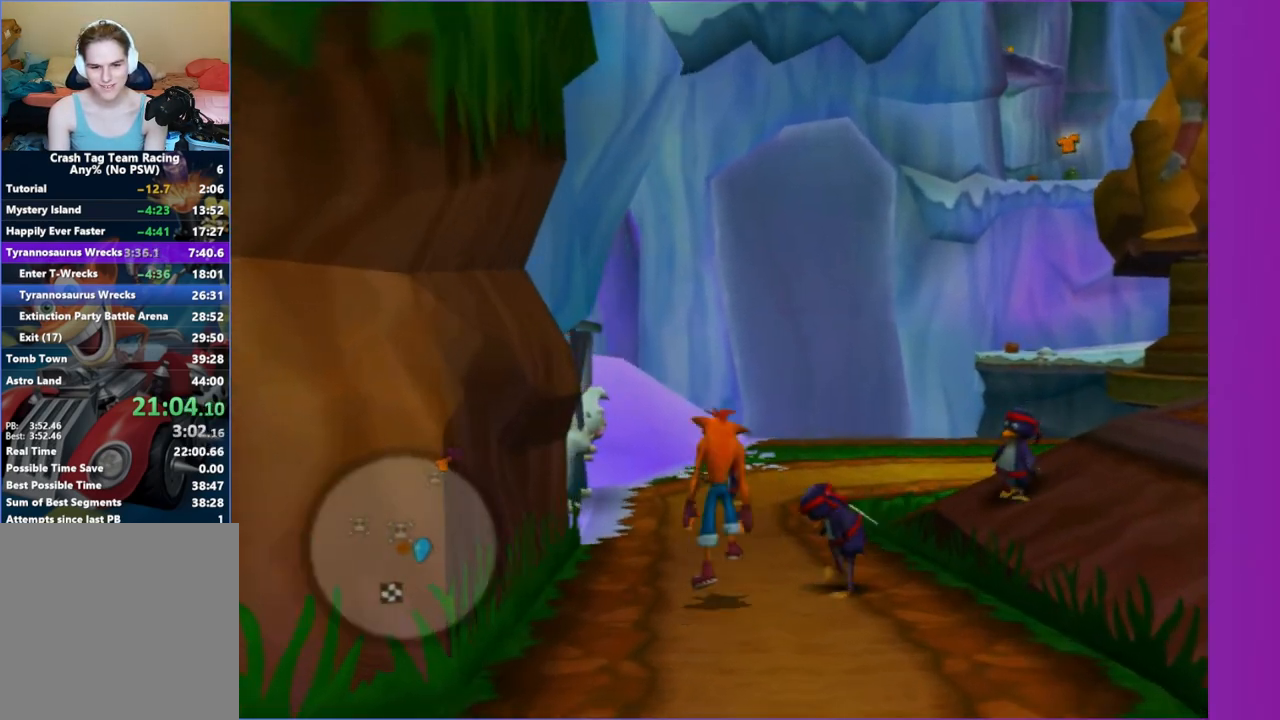
{"buttons": ["A"], "left_stick": "up", "right_stick": "center", "events": [[183, "A", "up"], [467, "A", "down"]]}
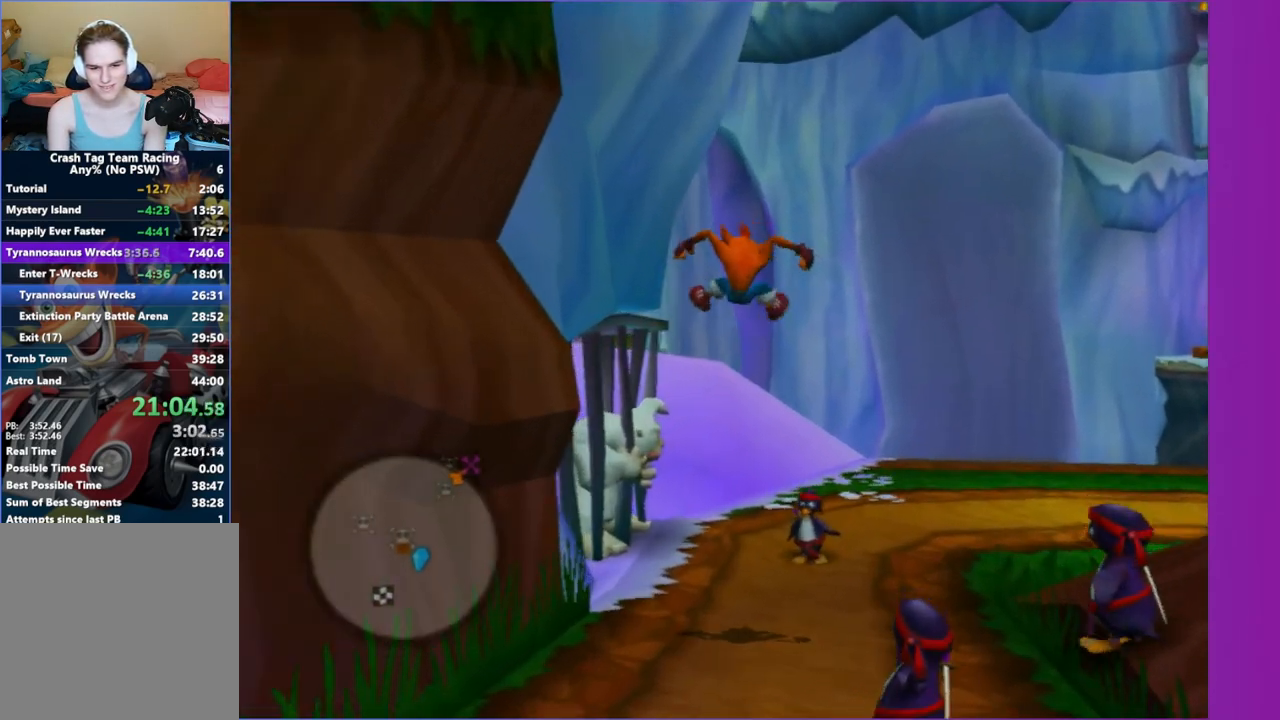
{"buttons": [], "left_stick": "up", "right_stick": "right", "events": [[83, "A", "up"], [200, "X", "down"], [317, "X", "up"], [483, "right_stick", "right"]]}
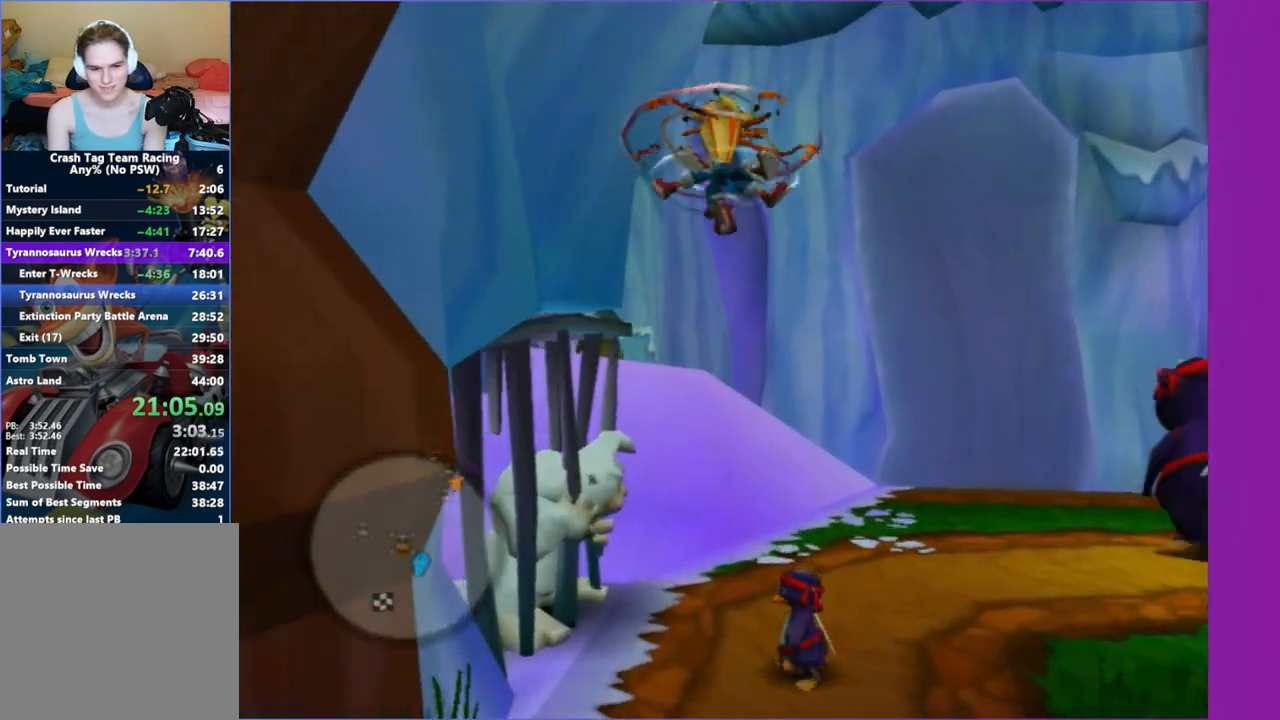
{"buttons": [], "left_stick": "up", "right_stick": "center", "events": [[483, "right_stick", "center"]]}
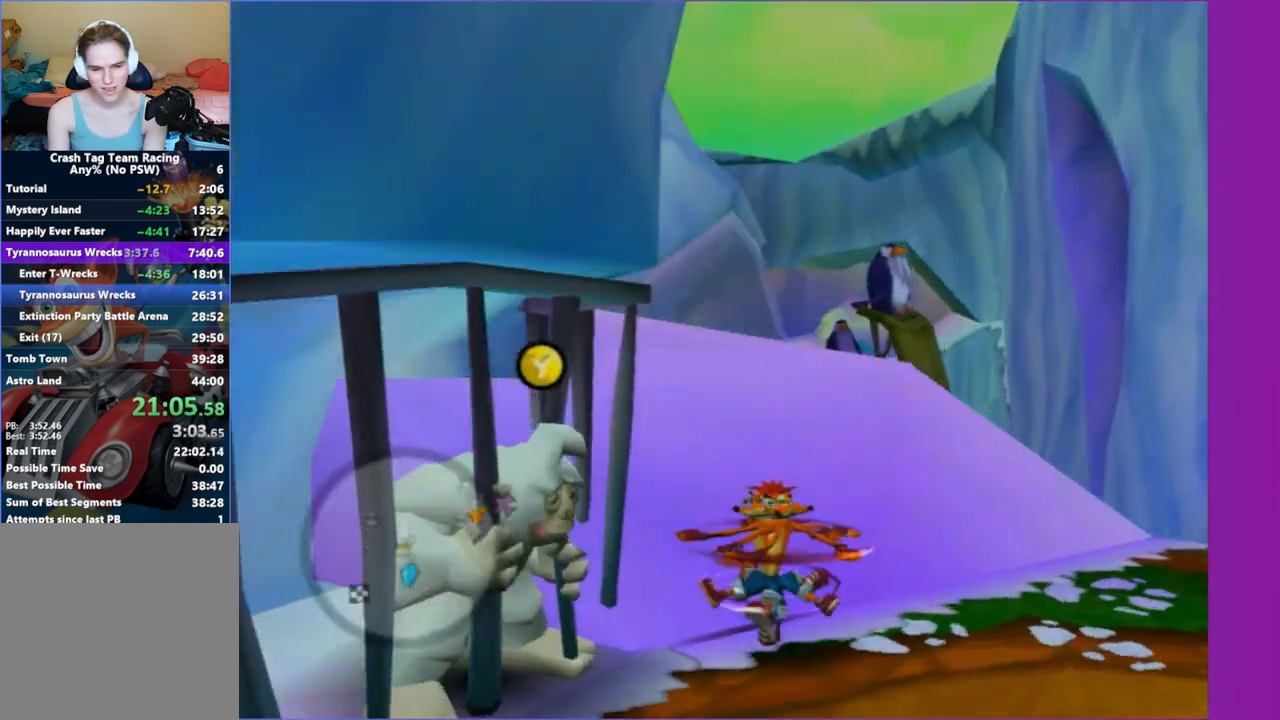
{"buttons": [], "left_stick": "up", "right_stick": "right", "events": [[33, "A", "down"], [150, "A", "up"], [233, "left_stick", "up-left"], [317, "right_stick", "right"], [483, "left_stick", "up"]]}
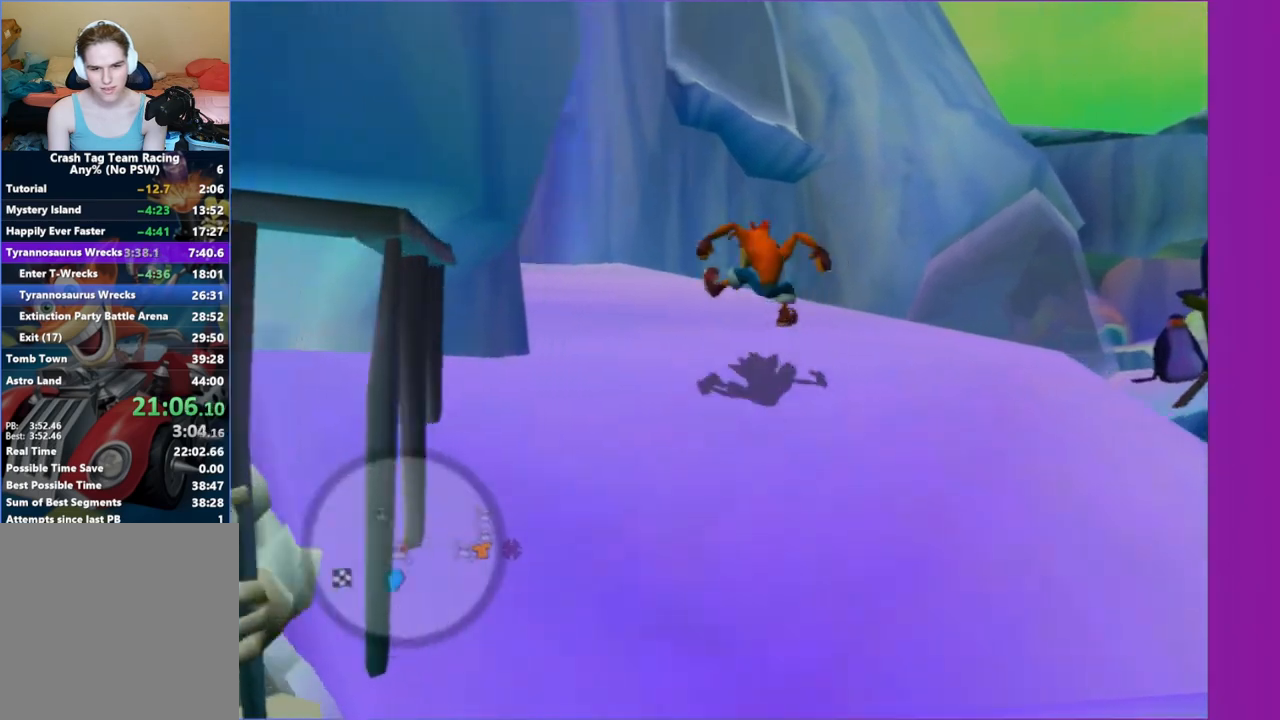
{"buttons": [], "left_stick": "up-left", "right_stick": "center", "events": [[133, "A", "down"], [200, "right_stick", "center"], [250, "A", "up"], [283, "left_stick", "up-left"]]}
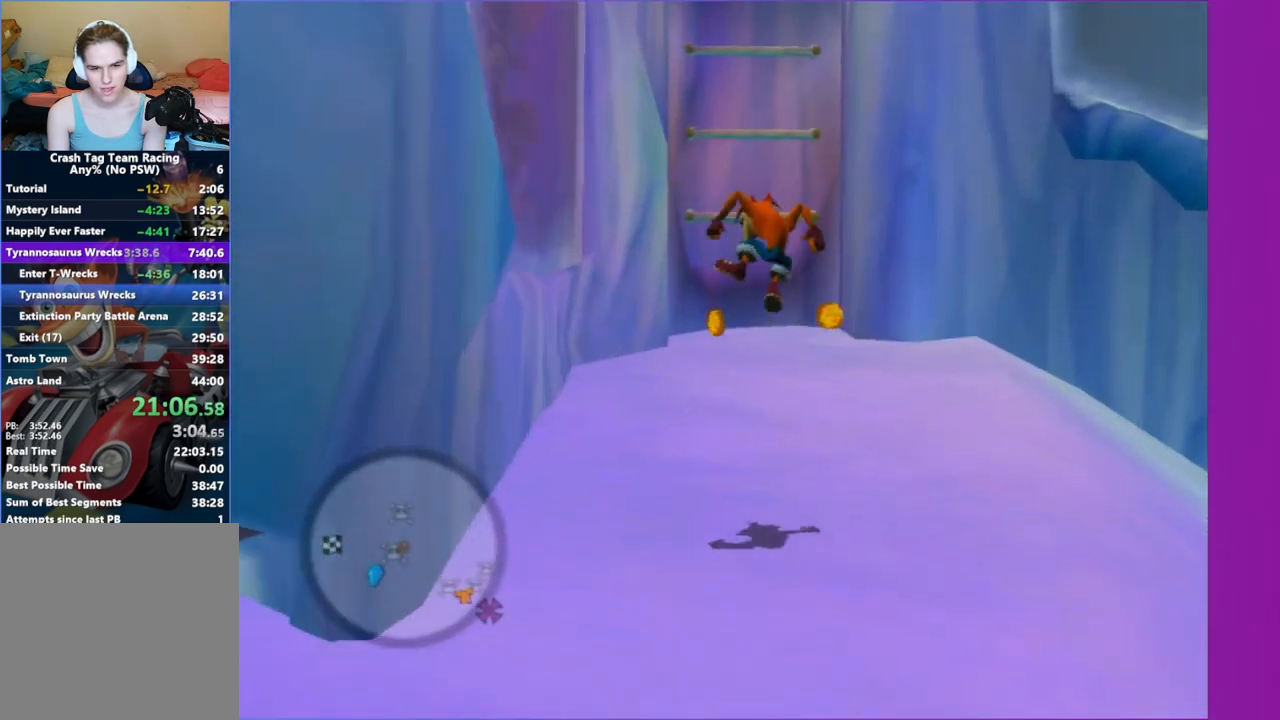
{"buttons": [], "left_stick": "up", "right_stick": "center", "events": [[67, "left_stick", "up"], [350, "A", "down"], [450, "A", "up"]]}
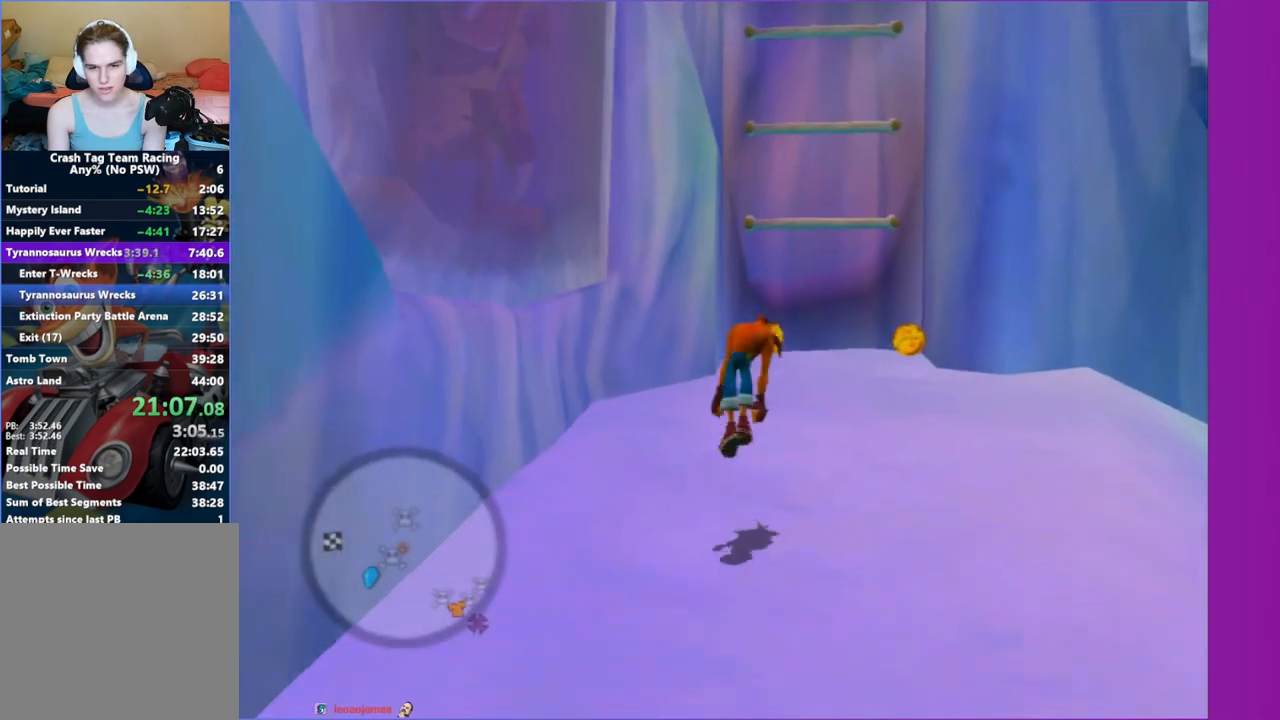
{"buttons": [], "left_stick": "up", "right_stick": "center", "events": []}
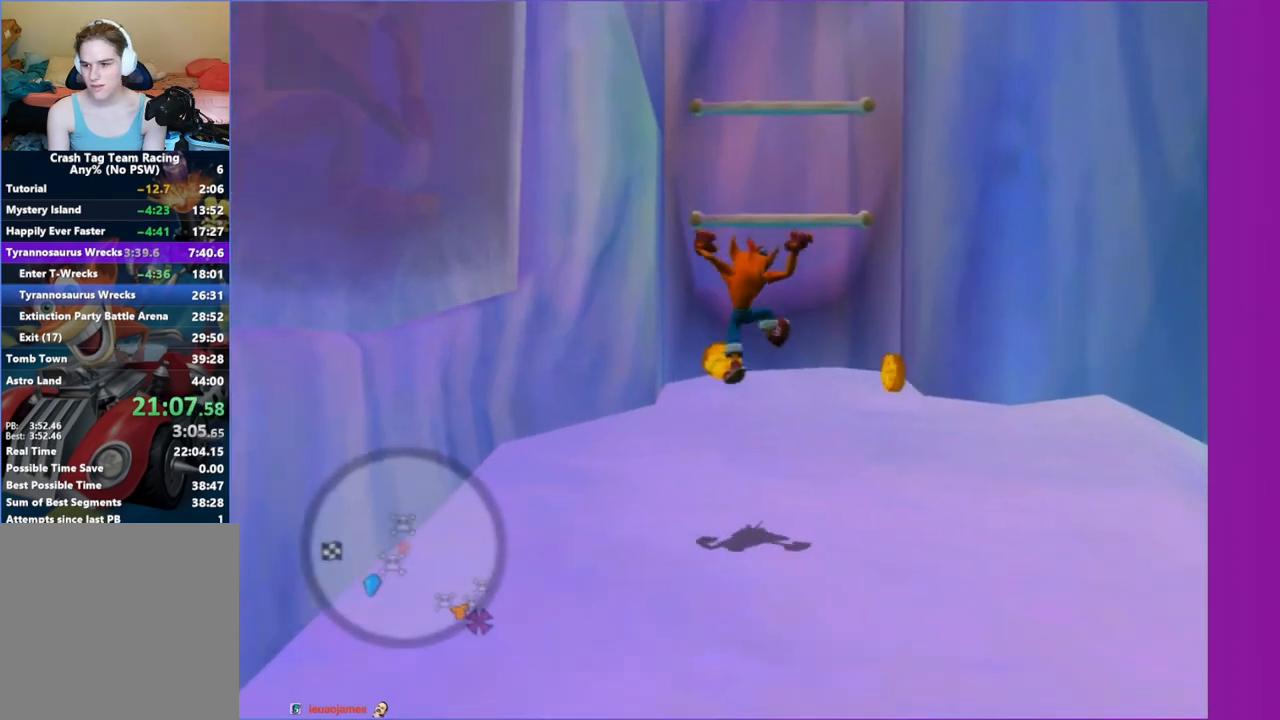
{"buttons": [], "left_stick": "up", "right_stick": "center", "events": []}
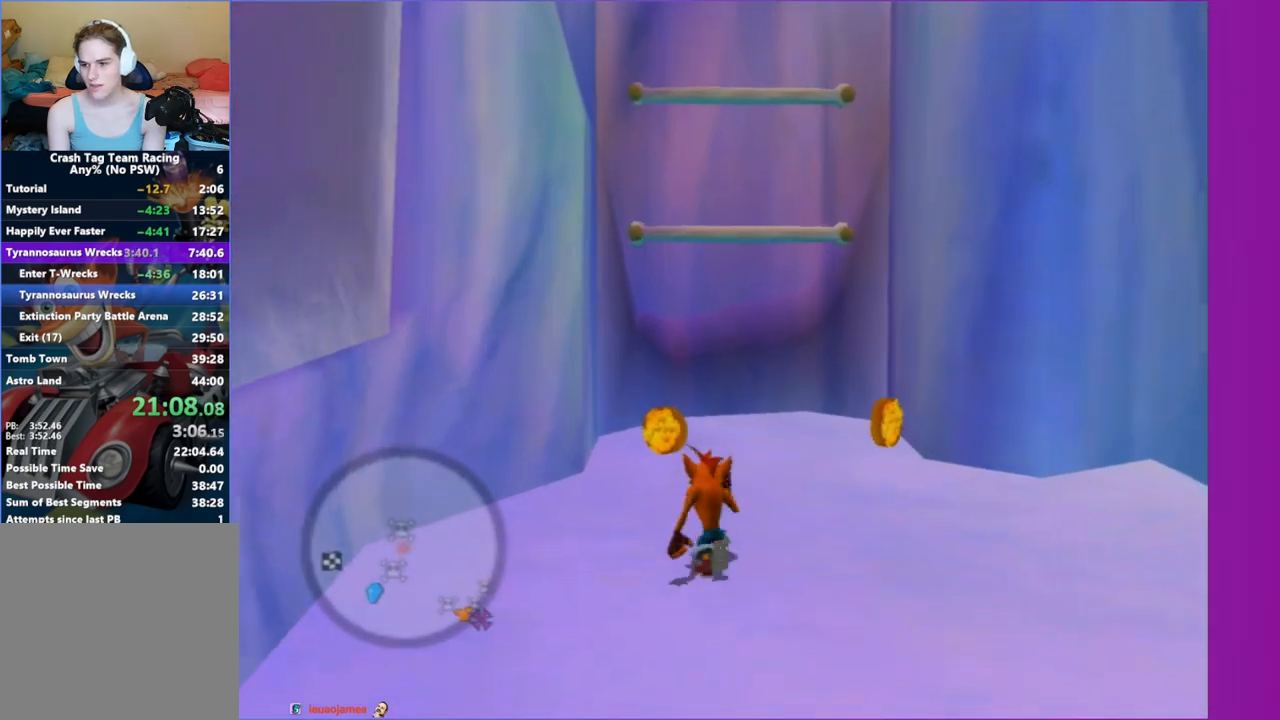
{"buttons": ["A"], "left_stick": "up", "right_stick": "center", "events": [[250, "A", "down"]]}
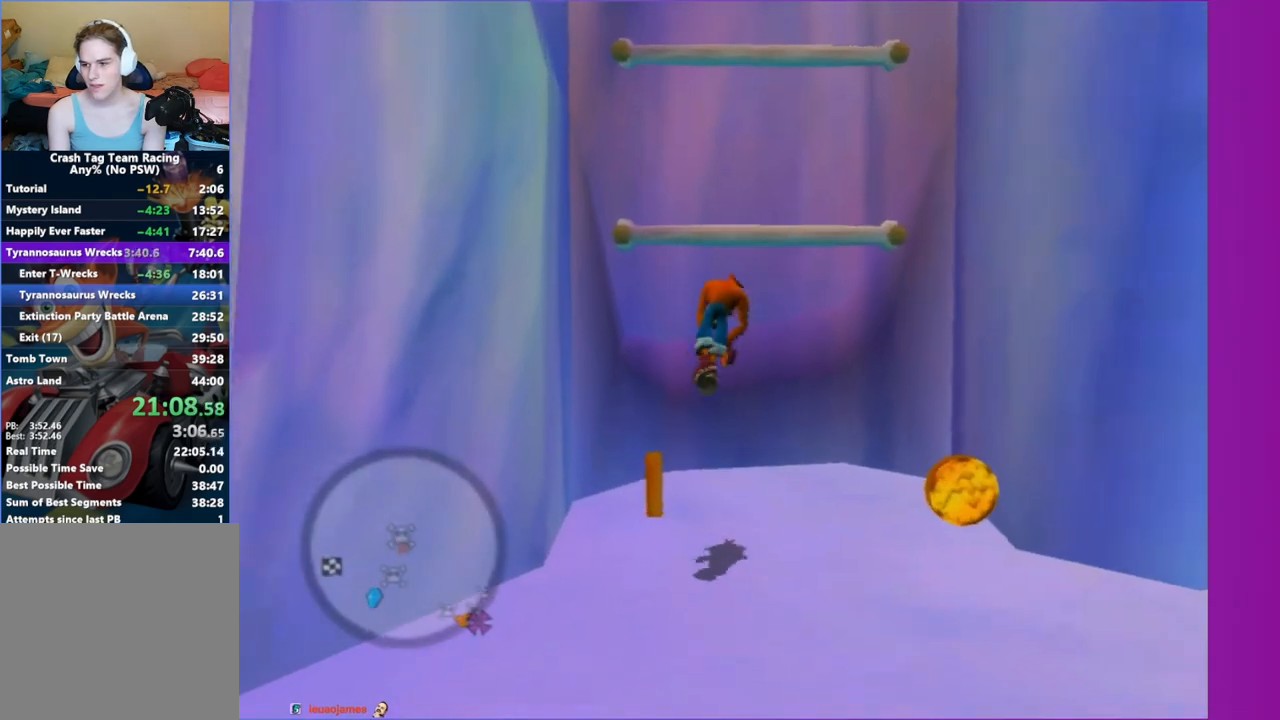
{"buttons": ["A"], "left_stick": "up", "right_stick": "center", "events": [[100, "A", "up"], [400, "A", "down"]]}
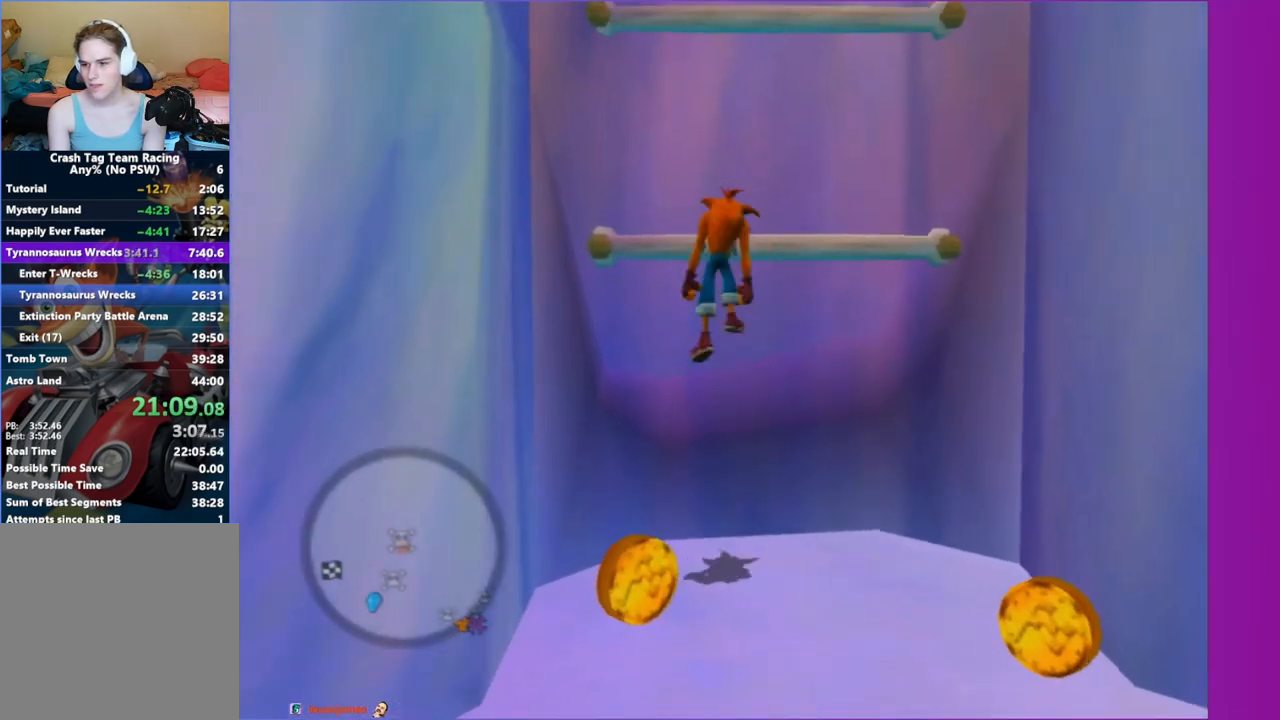
{"buttons": ["A"], "left_stick": "up", "right_stick": "center", "events": [[50, "A", "up"], [450, "A", "down"]]}
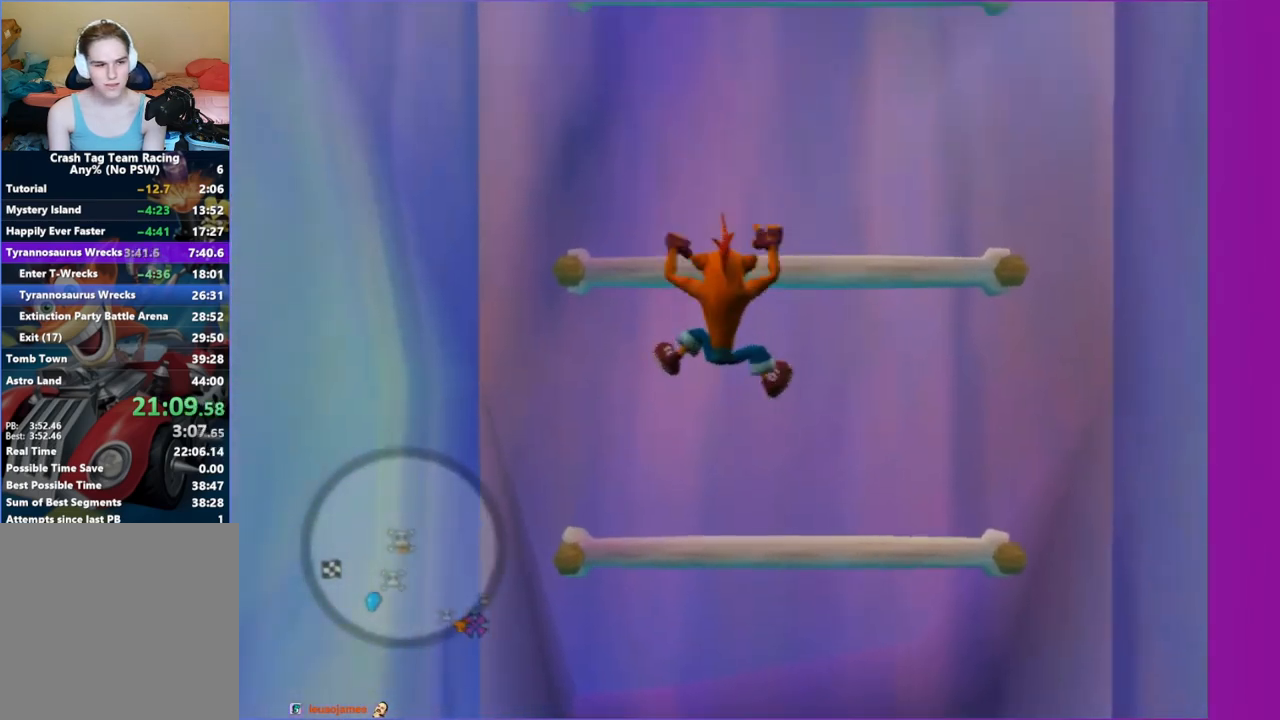
{"buttons": ["A"], "left_stick": "up", "right_stick": "center", "events": [[117, "A", "up"], [500, "A", "down"]]}
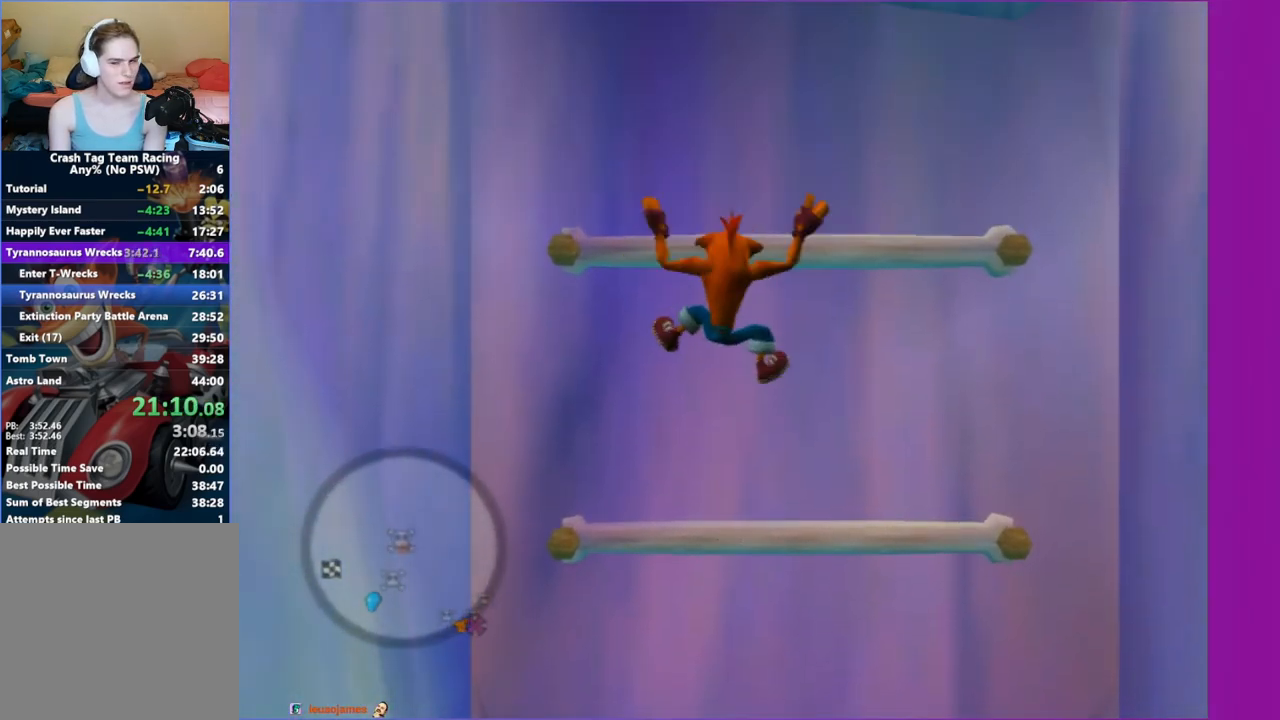
{"buttons": ["A"], "left_stick": "up", "right_stick": "center", "events": [[183, "A", "up"], [433, "A", "down"]]}
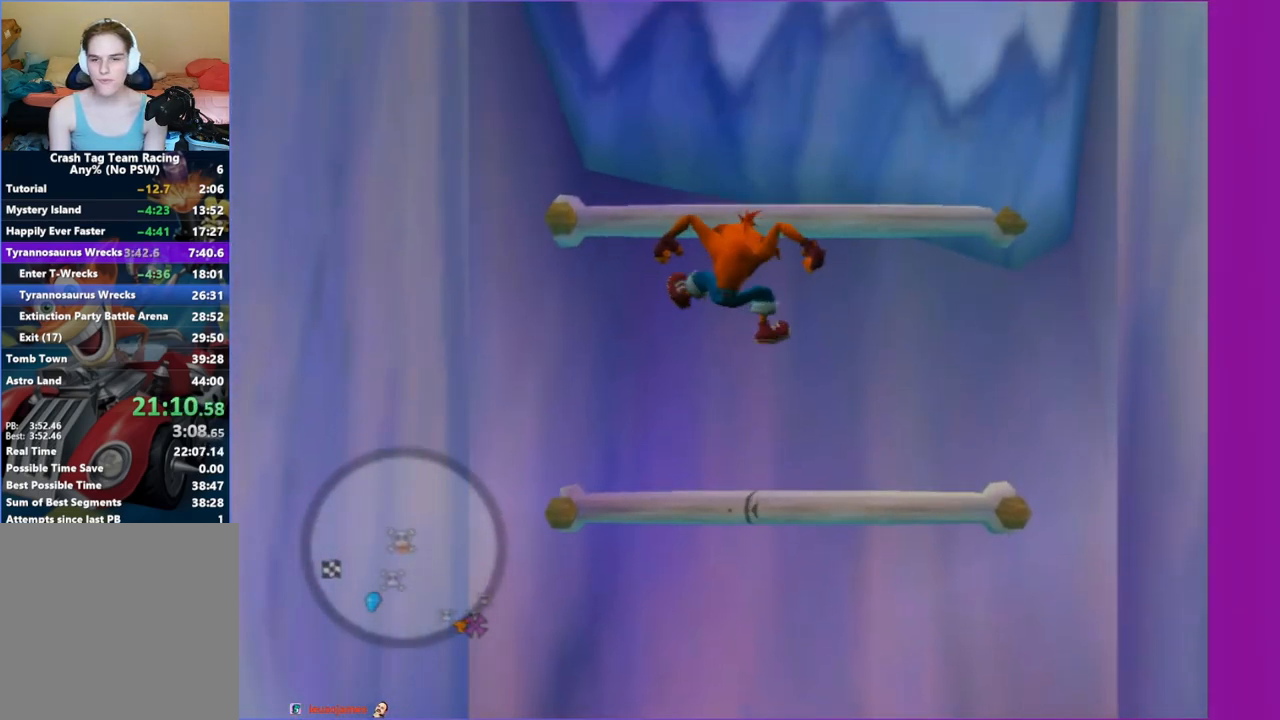
{"buttons": ["A"], "left_stick": "up", "right_stick": "center", "events": [[100, "A", "up"], [417, "A", "down"]]}
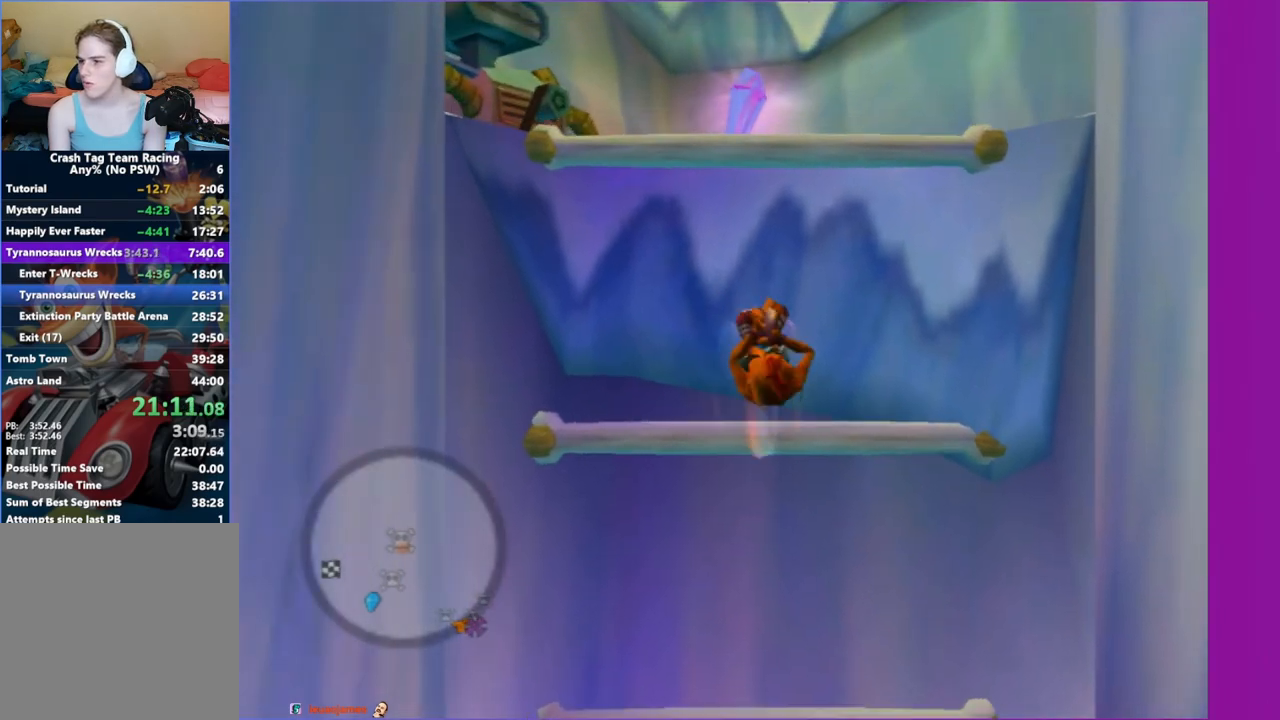
{"buttons": ["A"], "left_stick": "up", "right_stick": "center", "events": [[100, "A", "up"], [333, "A", "down"]]}
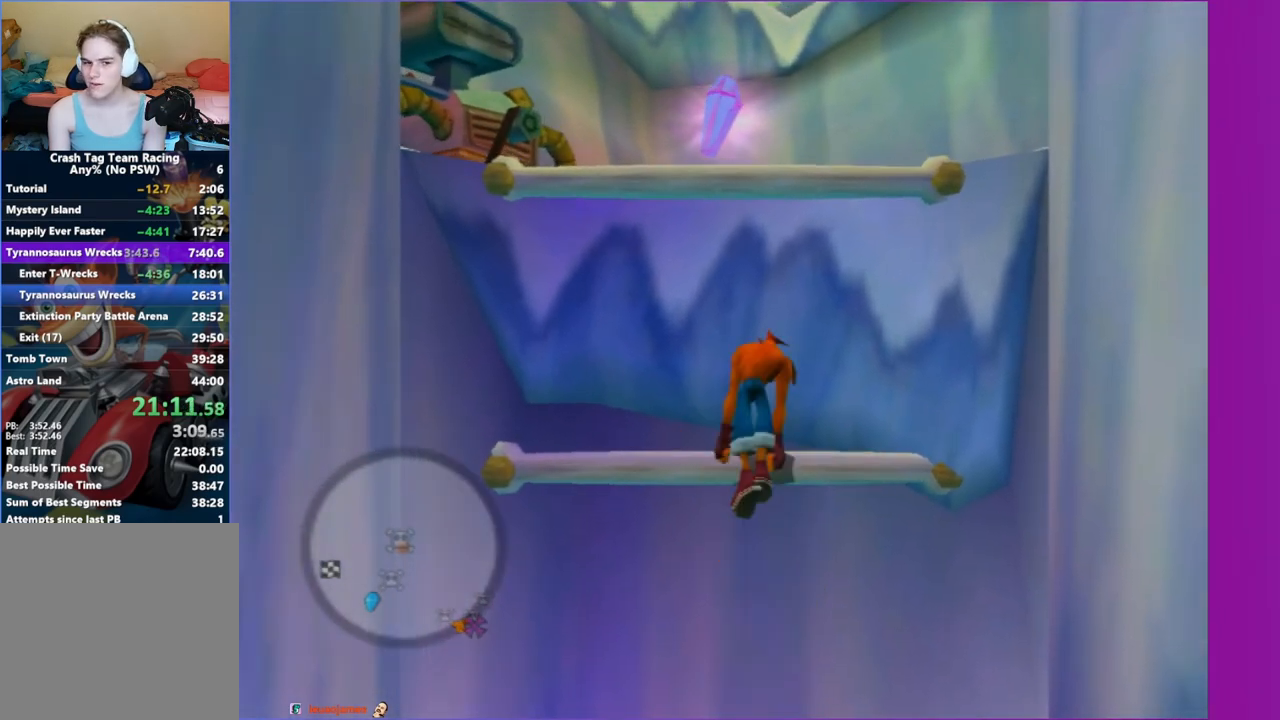
{"buttons": [], "left_stick": "up", "right_stick": "center", "events": [[17, "A", "up"], [333, "A", "down"], [483, "A", "up"]]}
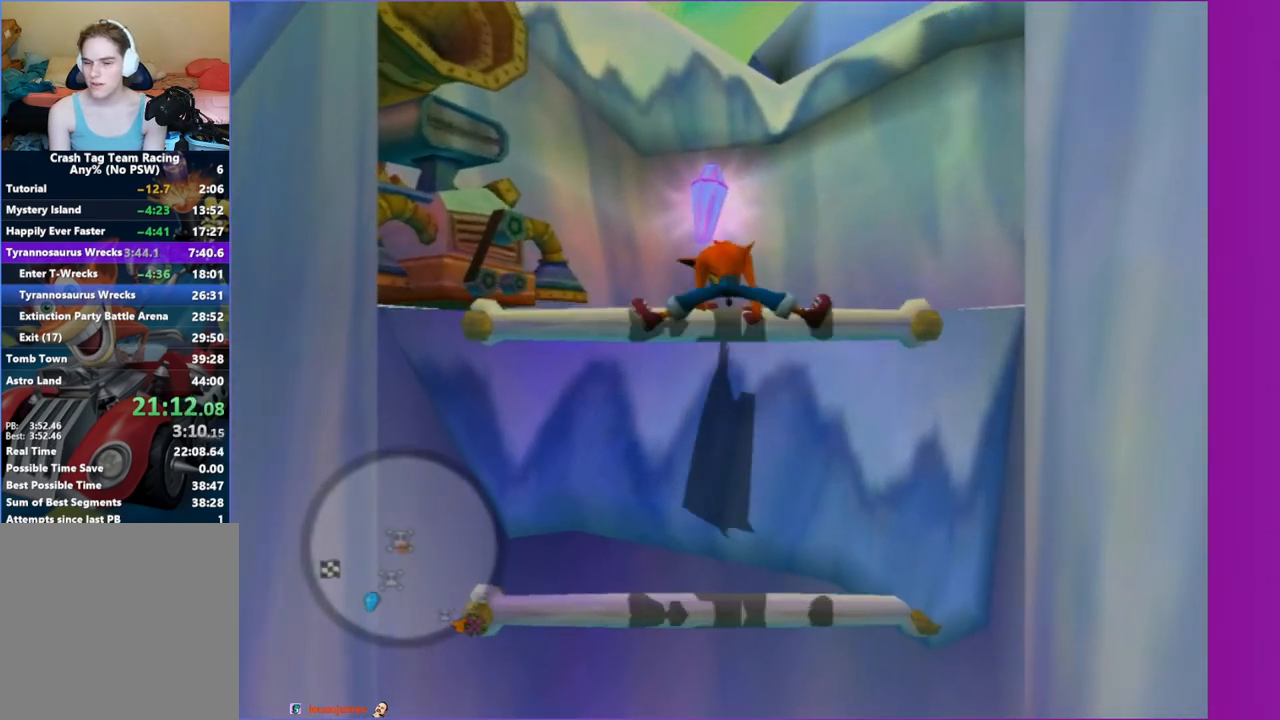
{"buttons": [], "left_stick": "up", "right_stick": "center", "events": []}